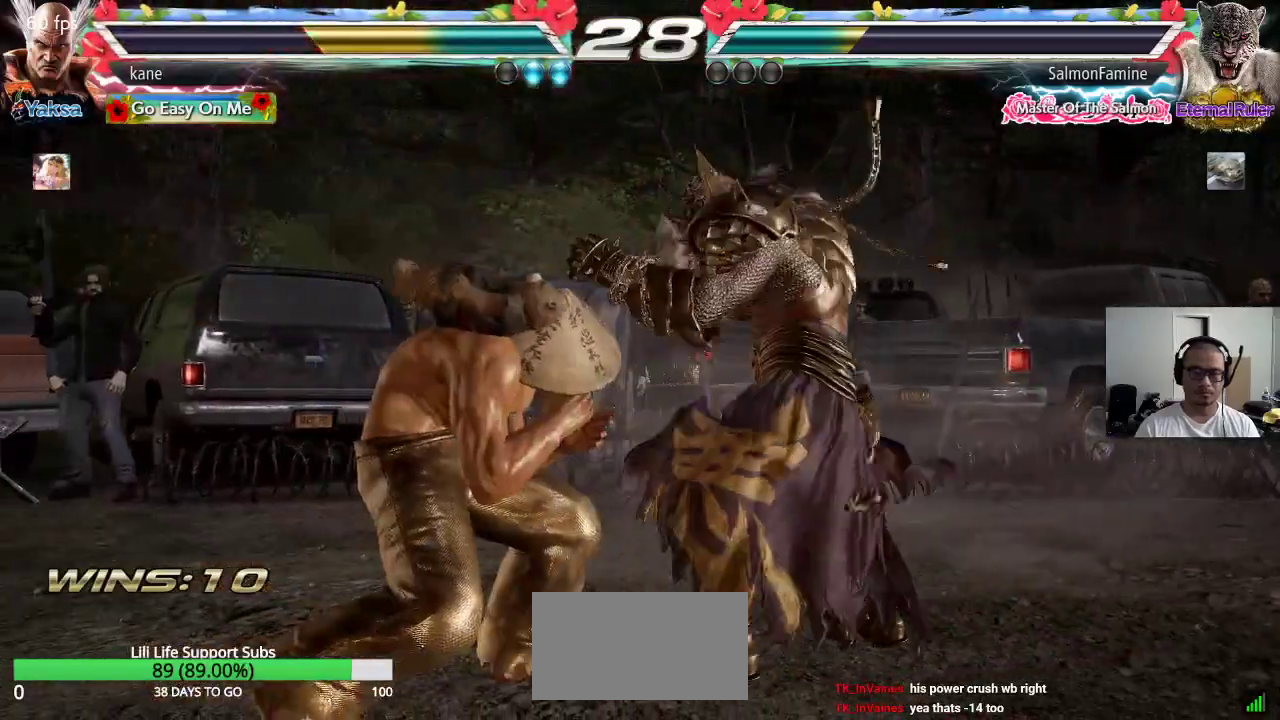
Gameplay with a controller (arcade stick); each line is a JSON object with the inputs held at the frame after it. "events" lists button and stick changes between this image and that frame as [ms after this image, input, new state], when the widget could be followed in between. Not read: L3 R3 SQUARE.
{"buttons": [], "left_stick": "left", "events": [[467, "left_stick", "left"]]}
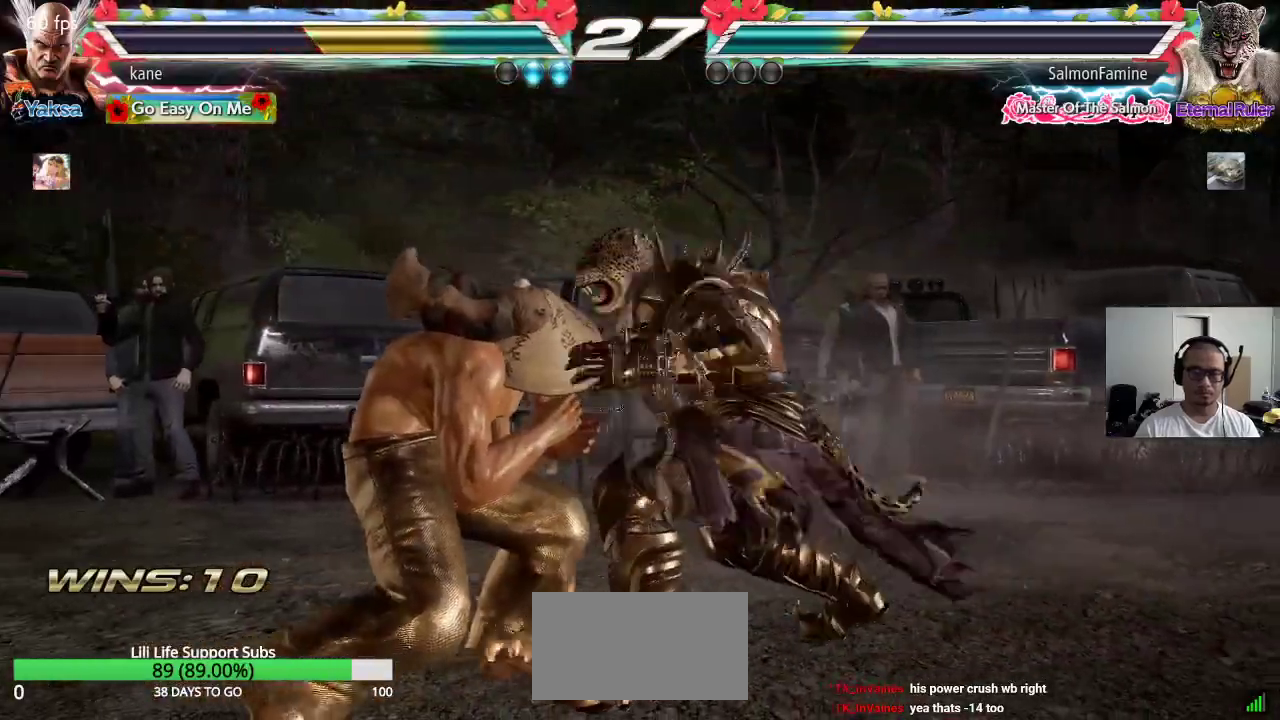
{"buttons": [], "left_stick": "center", "events": [[333, "TRIANGLE", "down"], [367, "left_stick", "center"], [400, "TRIANGLE", "up"]]}
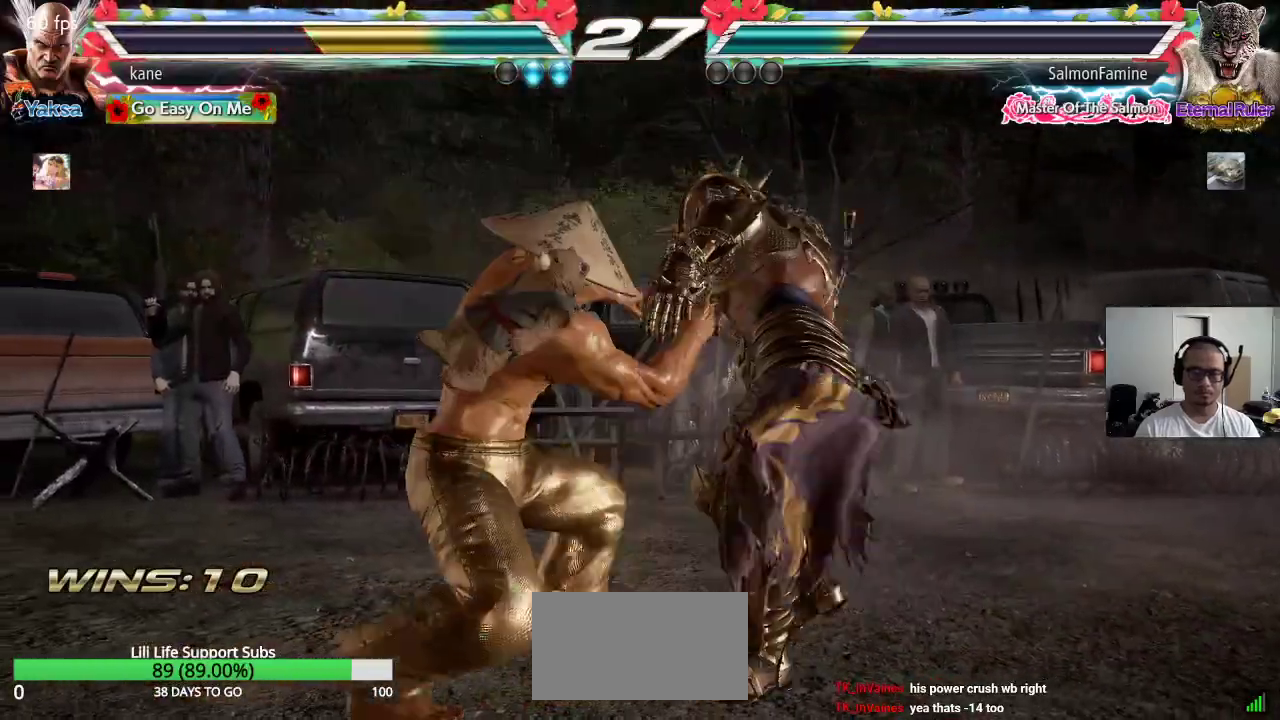
{"buttons": [], "left_stick": "center", "events": [[383, "left_stick", "left"], [467, "left_stick", "center"]]}
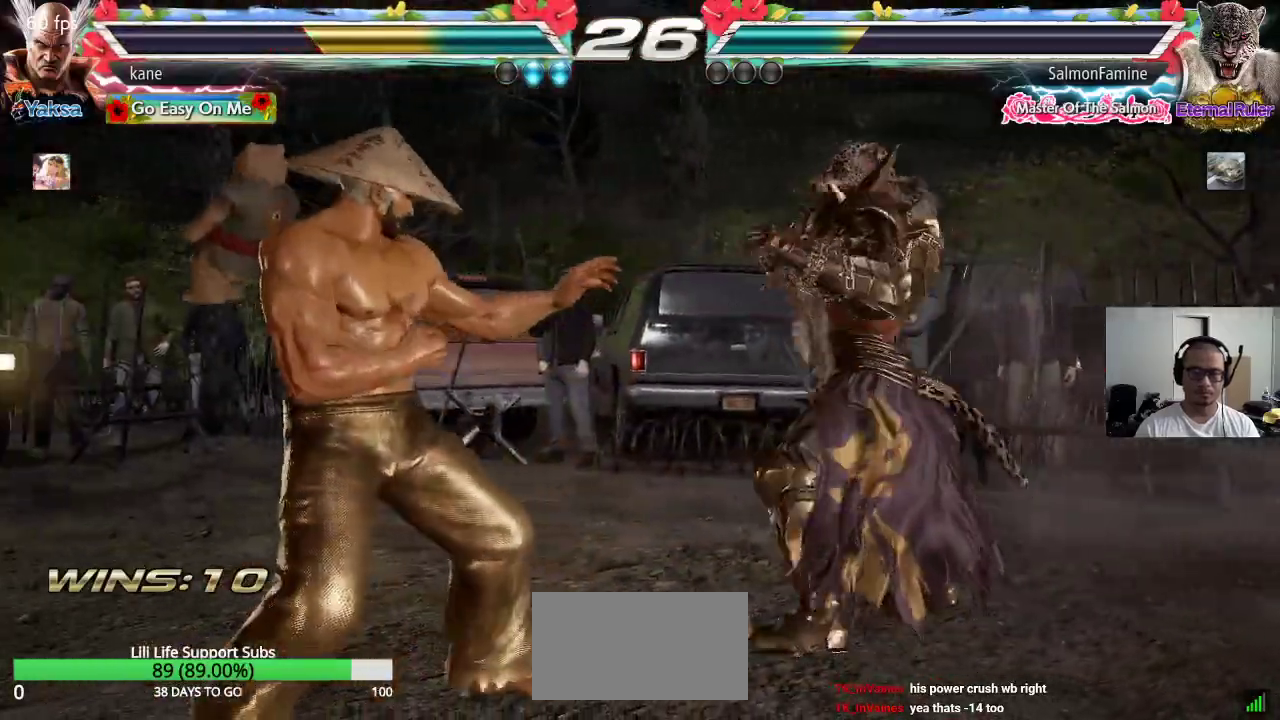
{"buttons": [], "left_stick": "right", "events": [[33, "left_stick", "left"], [350, "left_stick", "center"], [400, "left_stick", "right"], [450, "left_stick", "center"], [500, "left_stick", "right"]]}
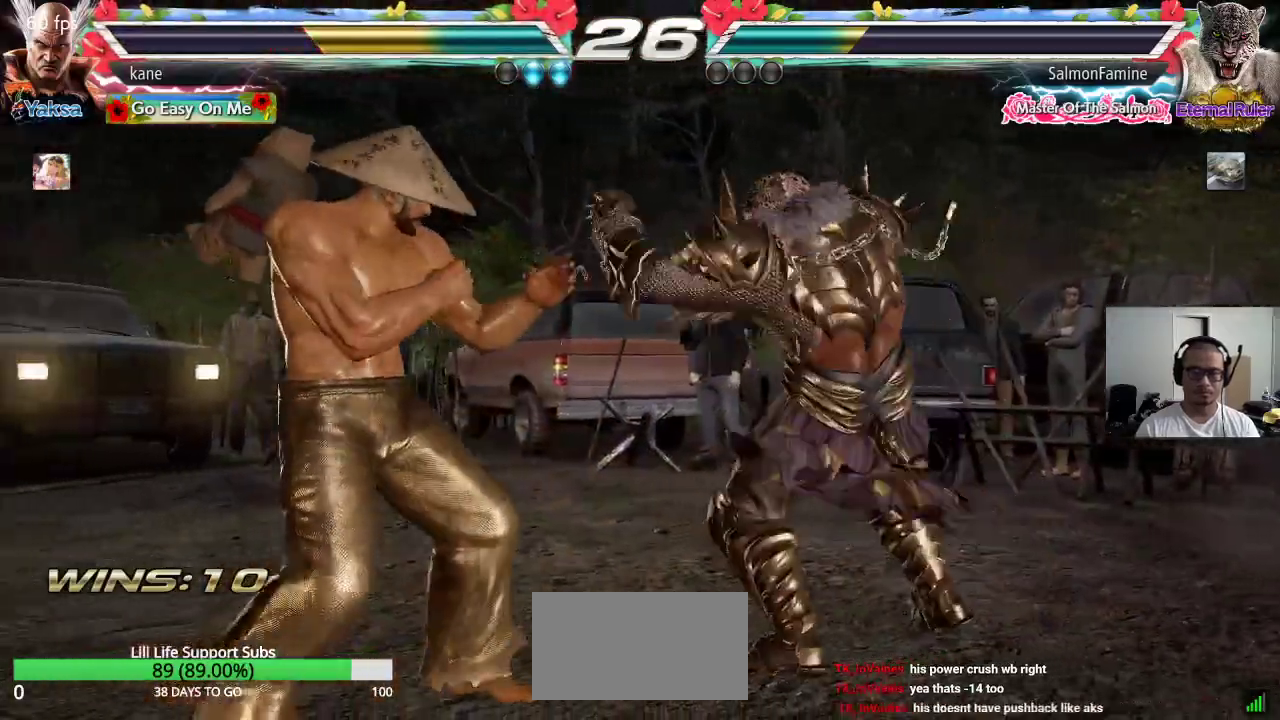
{"buttons": ["CIRCLE"], "left_stick": "center", "events": [[100, "CIRCLE", "down"], [350, "left_stick", "center"]]}
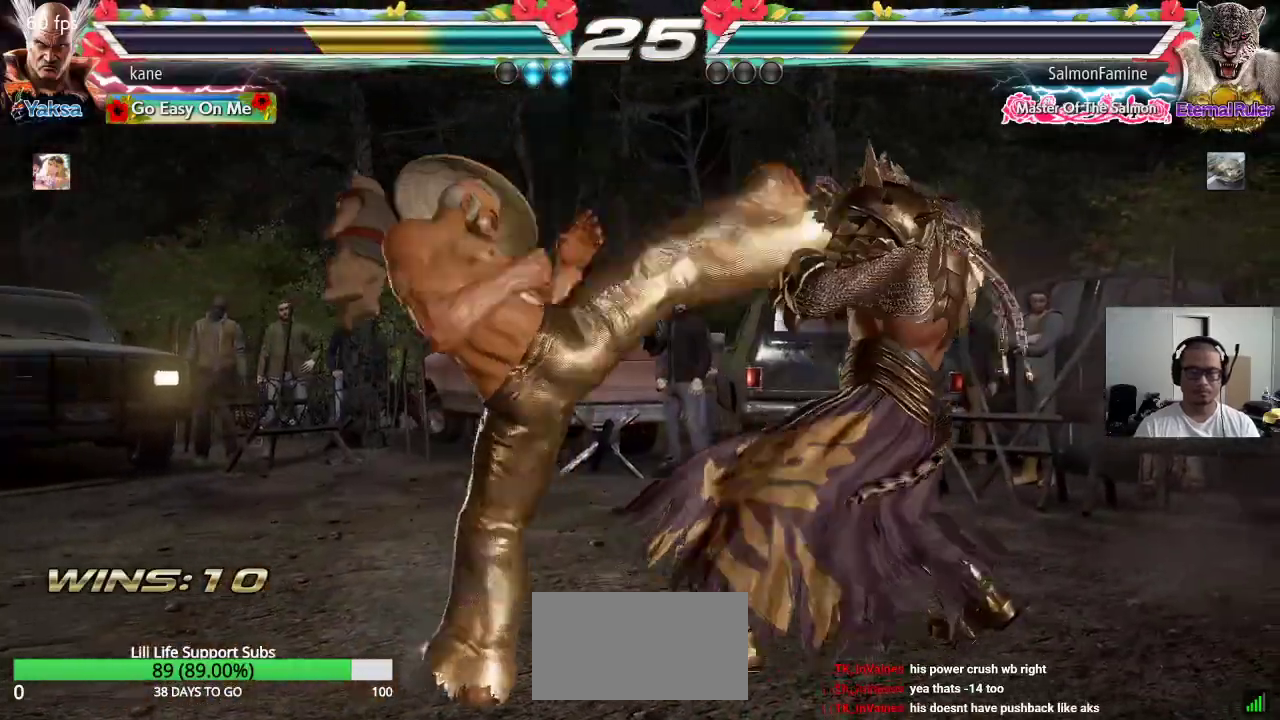
{"buttons": [], "left_stick": "right", "events": [[33, "CIRCLE", "up"], [233, "left_stick", "right"], [300, "left_stick", "center"], [367, "left_stick", "right"]]}
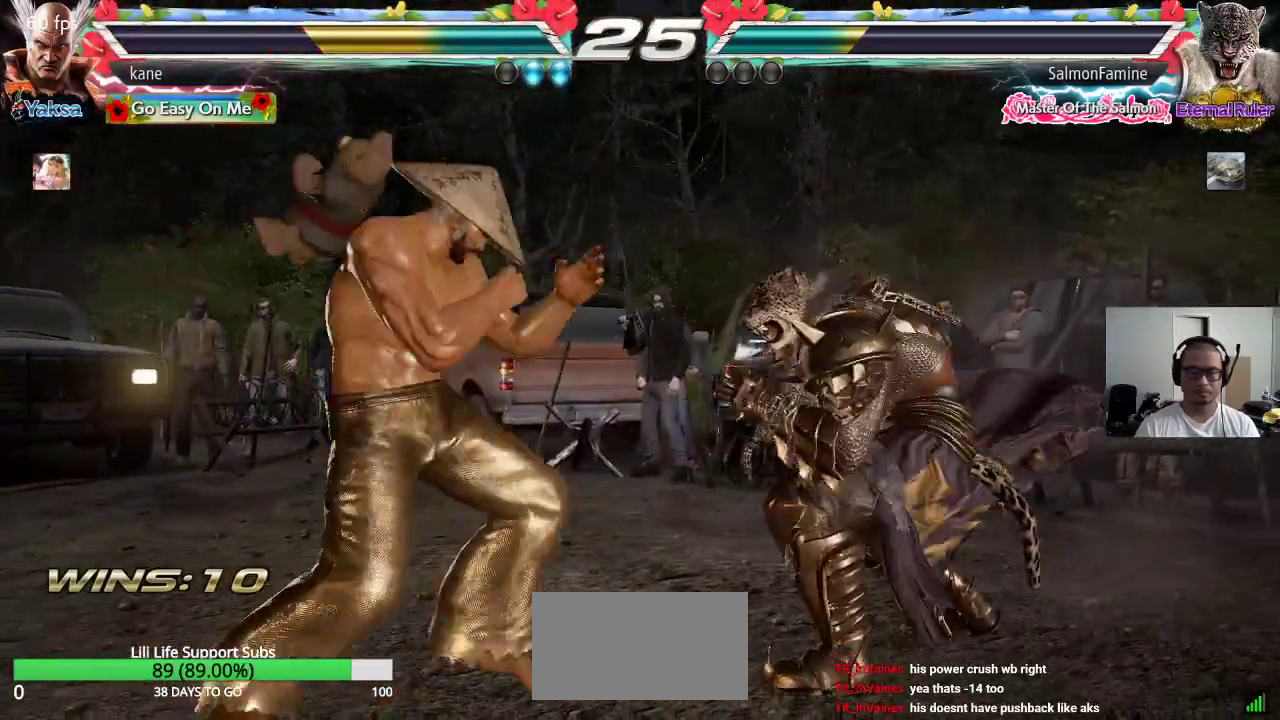
{"buttons": [], "left_stick": "left", "events": [[33, "CIRCLE", "down"], [300, "left_stick", "center"], [417, "CIRCLE", "up"], [500, "left_stick", "left"]]}
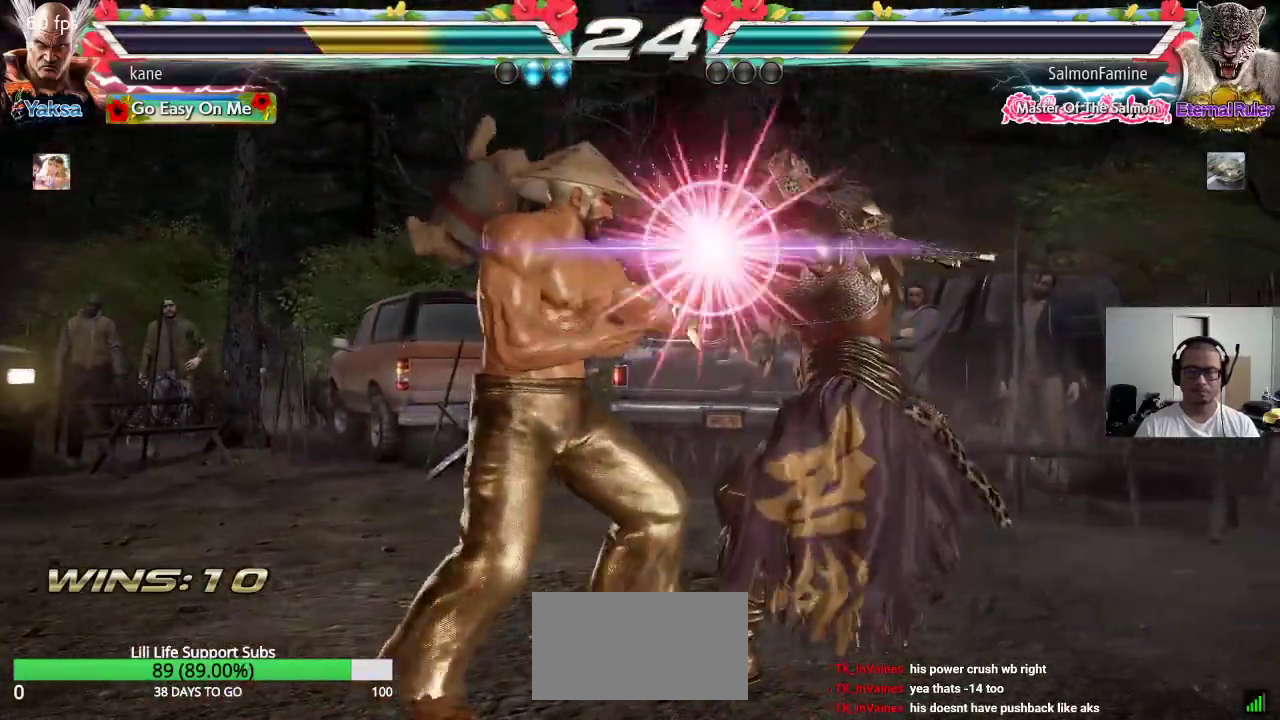
{"buttons": [], "left_stick": "center", "events": [[200, "left_stick", "center"]]}
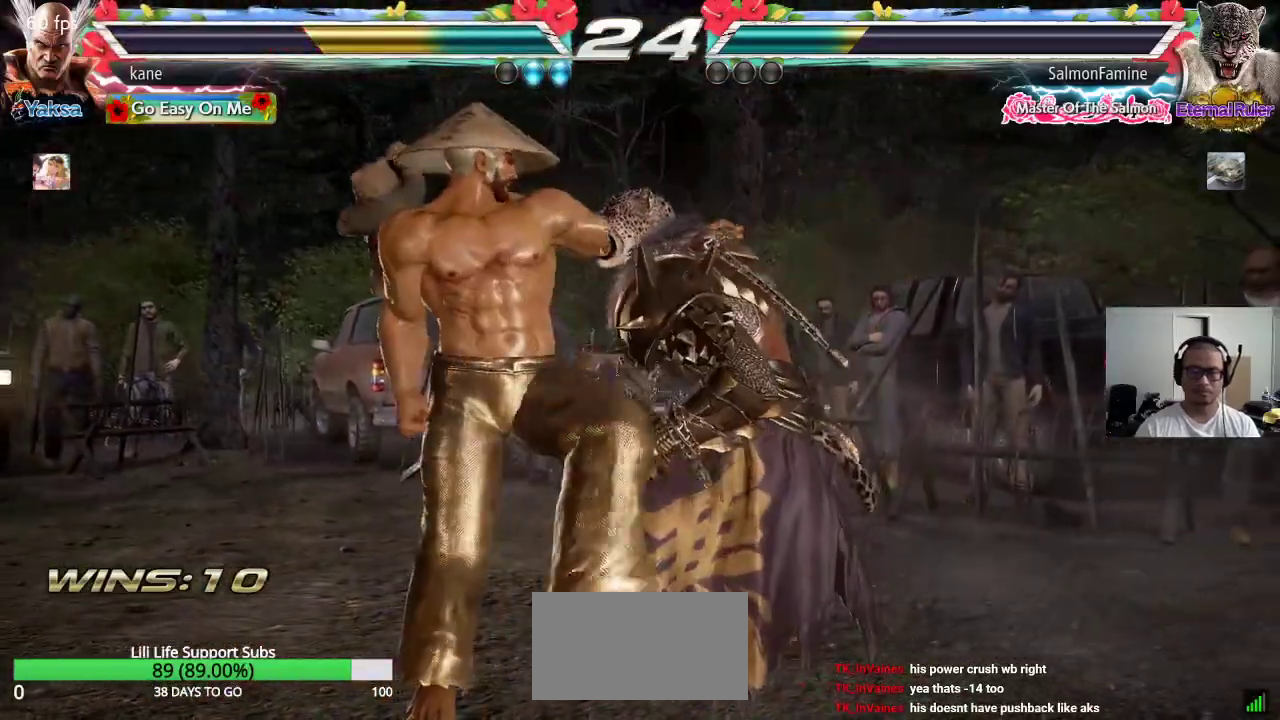
{"buttons": ["R1", "R2"], "left_stick": "center", "events": [[33, "TRIANGLE", "down"], [50, "R1", "down"], [83, "CIRCLE", "down"], [100, "CROSS", "down"], [100, "R1", "up"], [100, "R2", "down"], [117, "CIRCLE", "up"], [117, "R2", "up"], [117, "TRIANGLE", "up"], [183, "CIRCLE", "down"], [183, "CROSS", "up"], [183, "R2", "down"], [183, "TRIANGLE", "down"], [200, "CIRCLE", "up"], [200, "R1", "down"], [200, "R2", "up"], [217, "CIRCLE", "down"], [233, "CROSS", "down"], [233, "R1", "up"], [233, "R2", "down"], [250, "R2", "up"], [250, "TRIANGLE", "up"], [267, "CIRCLE", "up"], [300, "CIRCLE", "down"], [317, "R2", "down"], [333, "CIRCLE", "up"], [333, "CROSS", "up"], [333, "R1", "down"], [333, "TRIANGLE", "down"], [383, "CIRCLE", "down"], [383, "R1", "up"], [400, "CROSS", "down"], [400, "R2", "up"], [400, "TRIANGLE", "up"], [450, "R2", "down"], [467, "CROSS", "up"], [467, "R1", "down"], [467, "TRIANGLE", "down"], [483, "CIRCLE", "up"], [483, "TRIANGLE", "up"]]}
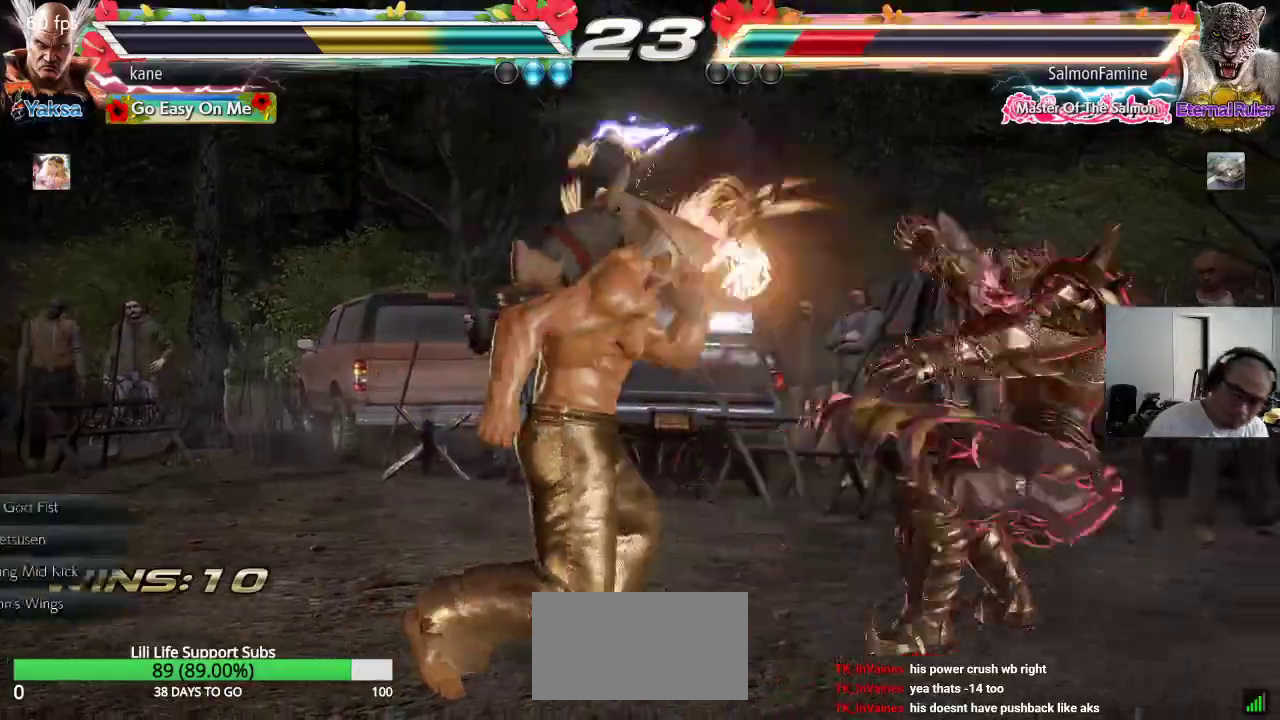
{"buttons": [], "left_stick": "center", "events": [[17, "CIRCLE", "down"], [17, "TRIANGLE", "down"], [33, "CROSS", "down"], [33, "R1", "up"], [50, "R2", "up"], [50, "TRIANGLE", "up"], [83, "R2", "down"], [117, "CIRCLE", "up"], [117, "CROSS", "up"], [117, "R1", "down"], [117, "TRIANGLE", "down"], [167, "CIRCLE", "down"], [167, "CROSS", "down"], [167, "R1", "up"], [183, "R2", "up"], [183, "TRIANGLE", "up"], [233, "R2", "down"], [250, "CIRCLE", "up"], [250, "CROSS", "up"], [250, "R1", "down"], [250, "R2", "up"], [250, "TRIANGLE", "down"], [283, "R2", "down"], [300, "CIRCLE", "down"], [317, "CROSS", "down"], [317, "R1", "up"], [333, "CIRCLE", "up"], [333, "CROSS", "up"], [333, "R2", "up"], [333, "TRIANGLE", "up"]]}
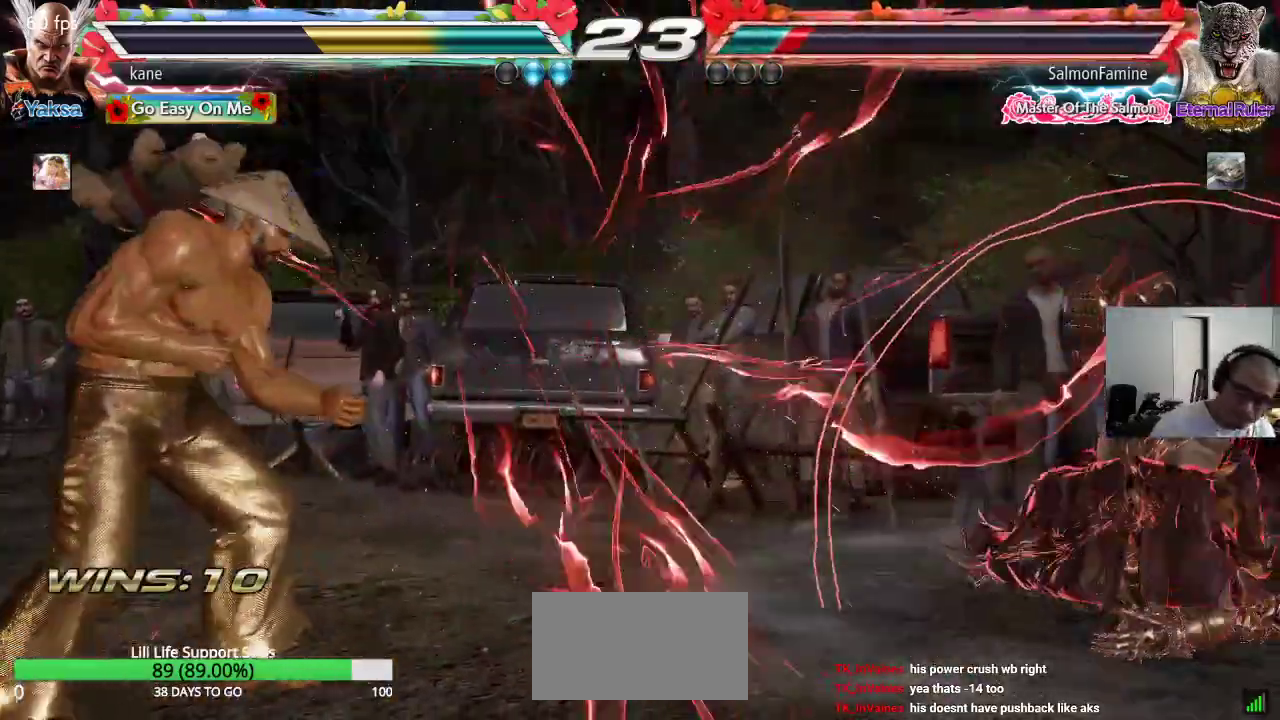
{"buttons": [], "left_stick": "down", "events": [[83, "left_stick", "right"], [150, "left_stick", "center"], [217, "left_stick", "right"], [400, "left_stick", "center"], [450, "CROSS", "down"], [450, "left_stick", "down"], [500, "CROSS", "up"]]}
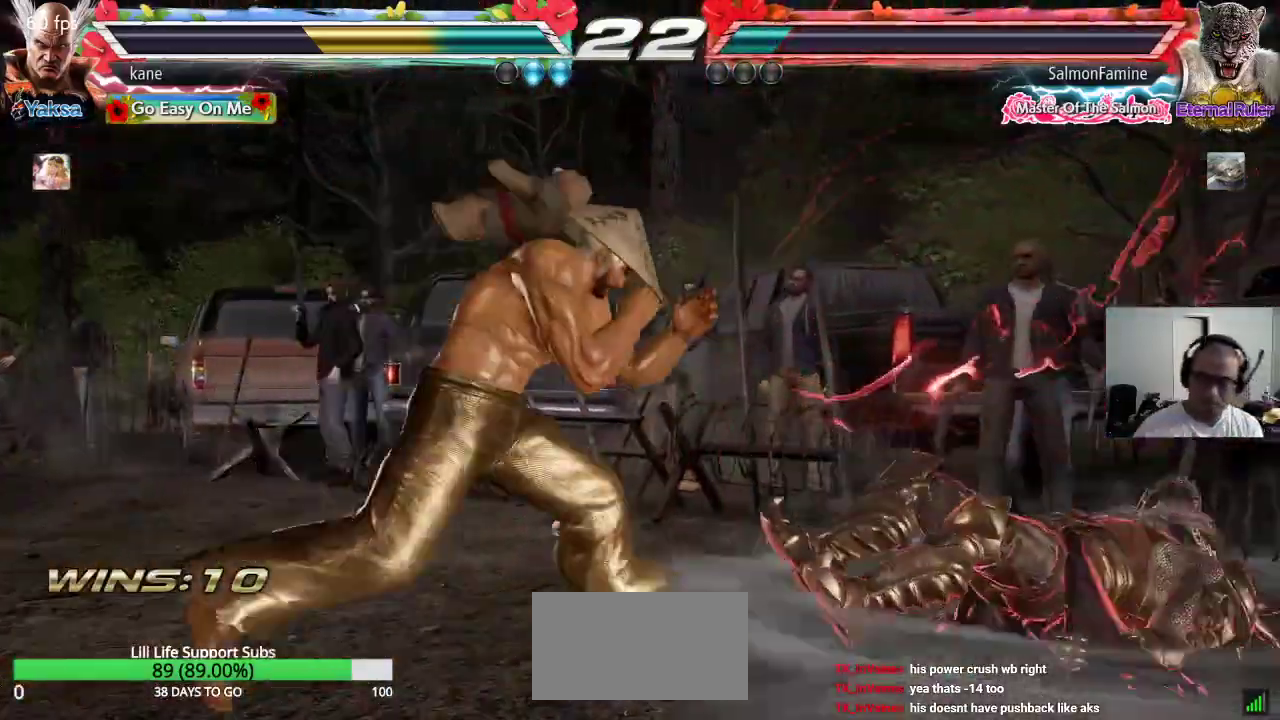
{"buttons": [], "left_stick": "center", "events": [[50, "left_stick", "center"], [83, "TRIANGLE", "down"], [150, "TRIANGLE", "up"]]}
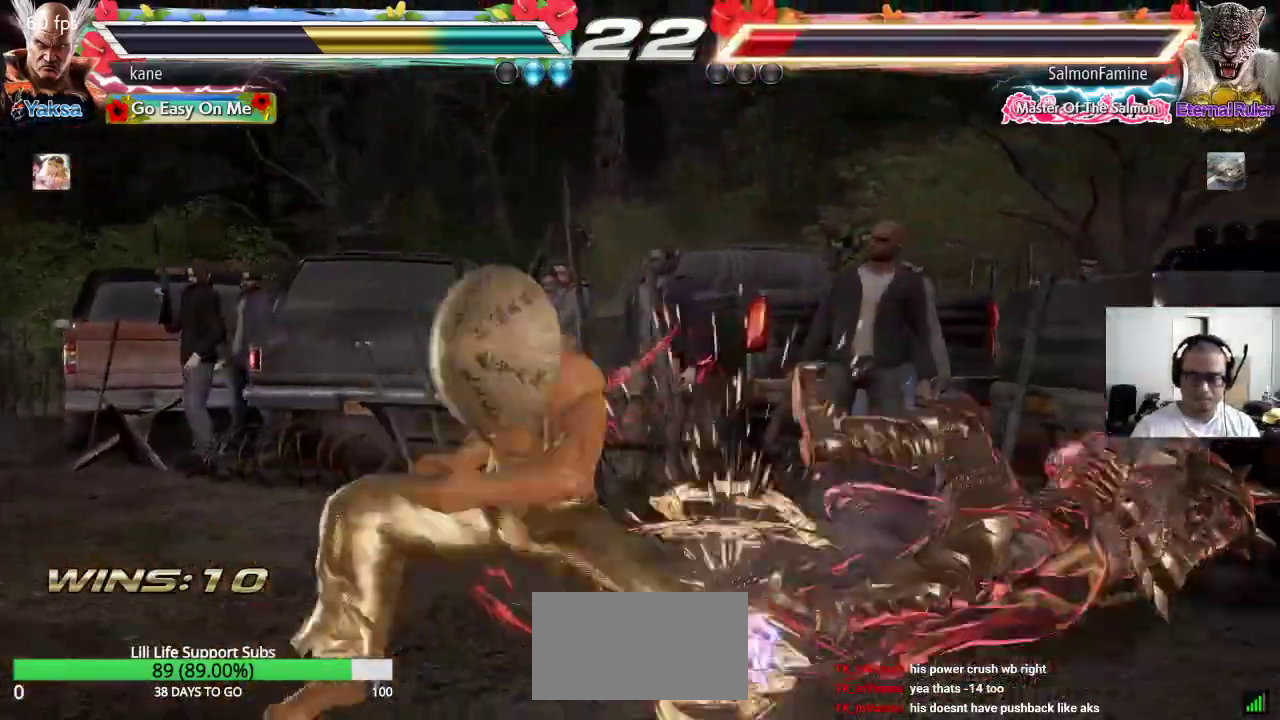
{"buttons": [], "left_stick": "center", "events": [[333, "left_stick", "right"], [383, "left_stick", "center"], [433, "left_stick", "right"], [483, "left_stick", "center"]]}
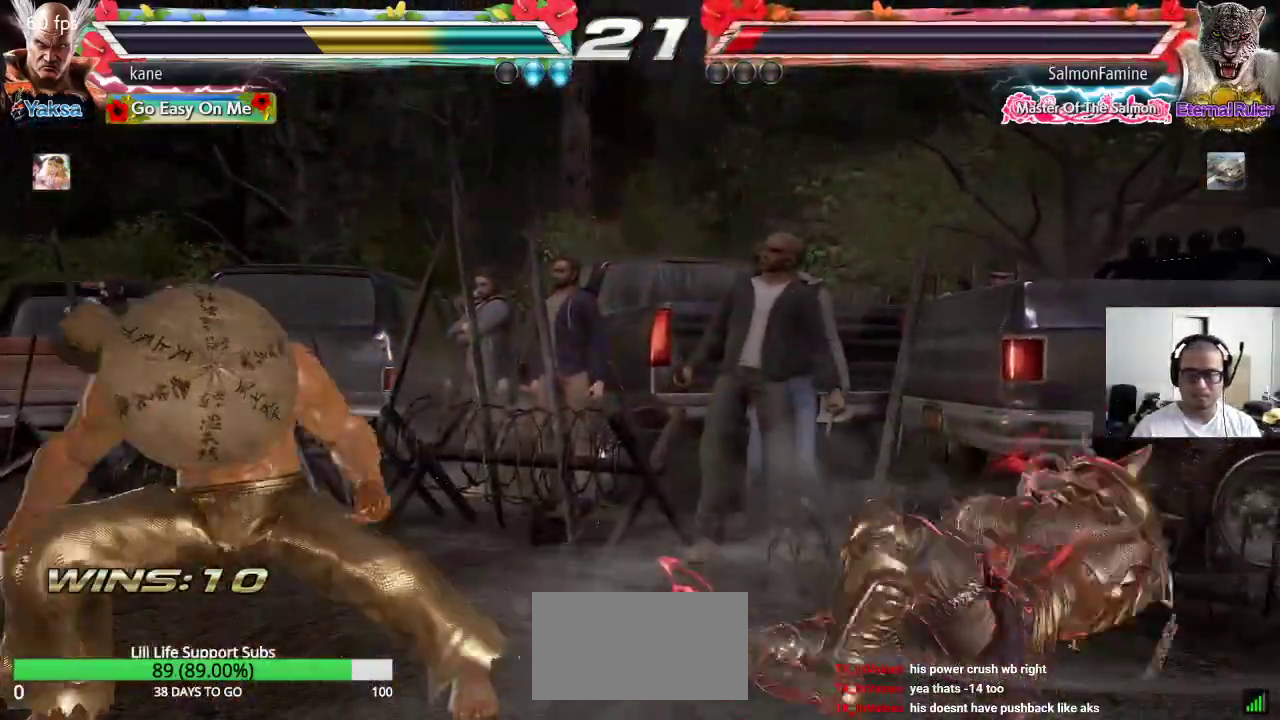
{"buttons": [], "left_stick": "center", "events": [[33, "left_stick", "right"], [150, "CROSS", "down"], [200, "TRIANGLE", "down"], [217, "CROSS", "up"], [233, "left_stick", "center"], [267, "TRIANGLE", "up"]]}
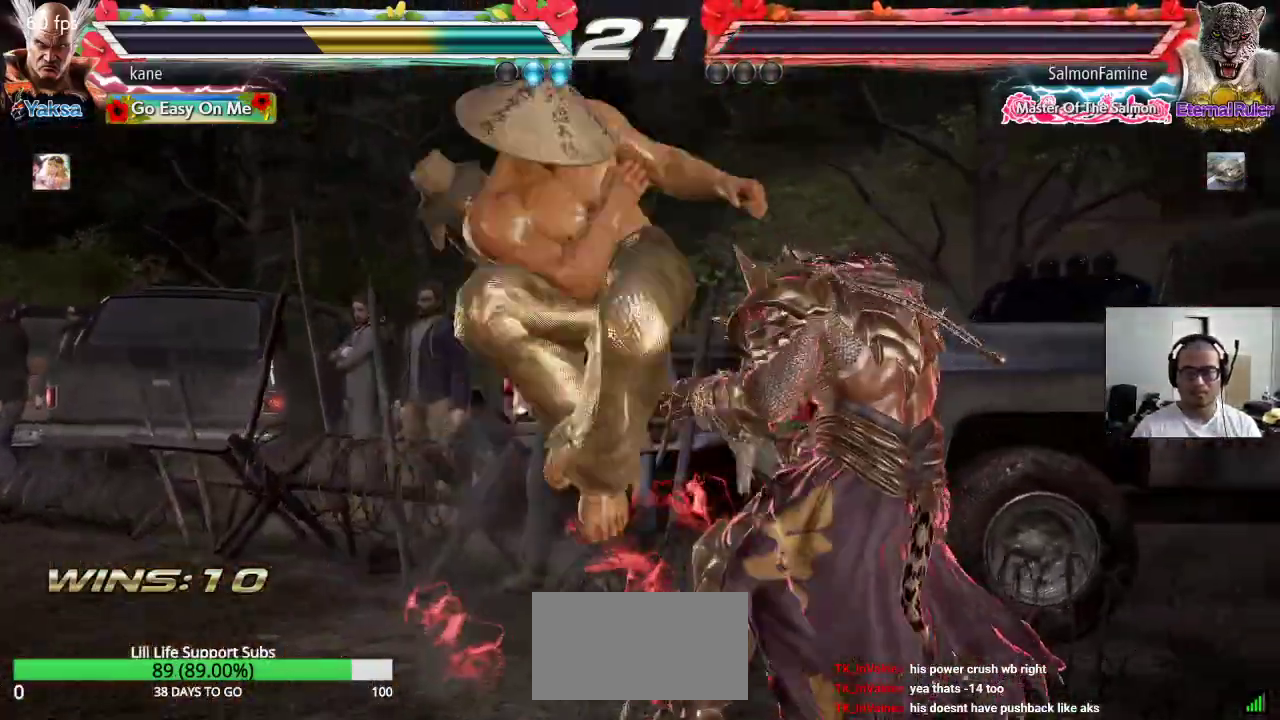
{"buttons": [], "left_stick": "center", "events": []}
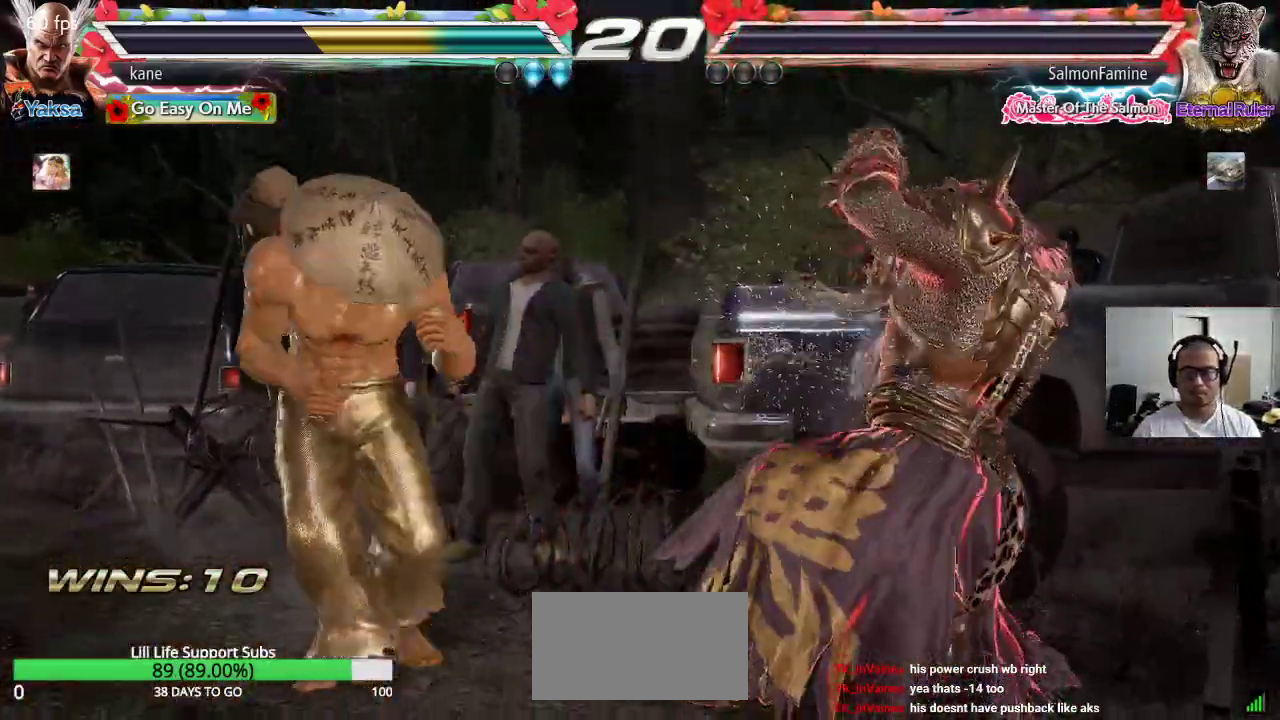
{"buttons": [], "left_stick": "center", "events": [[100, "left_stick", "down-right"], [367, "left_stick", "center"]]}
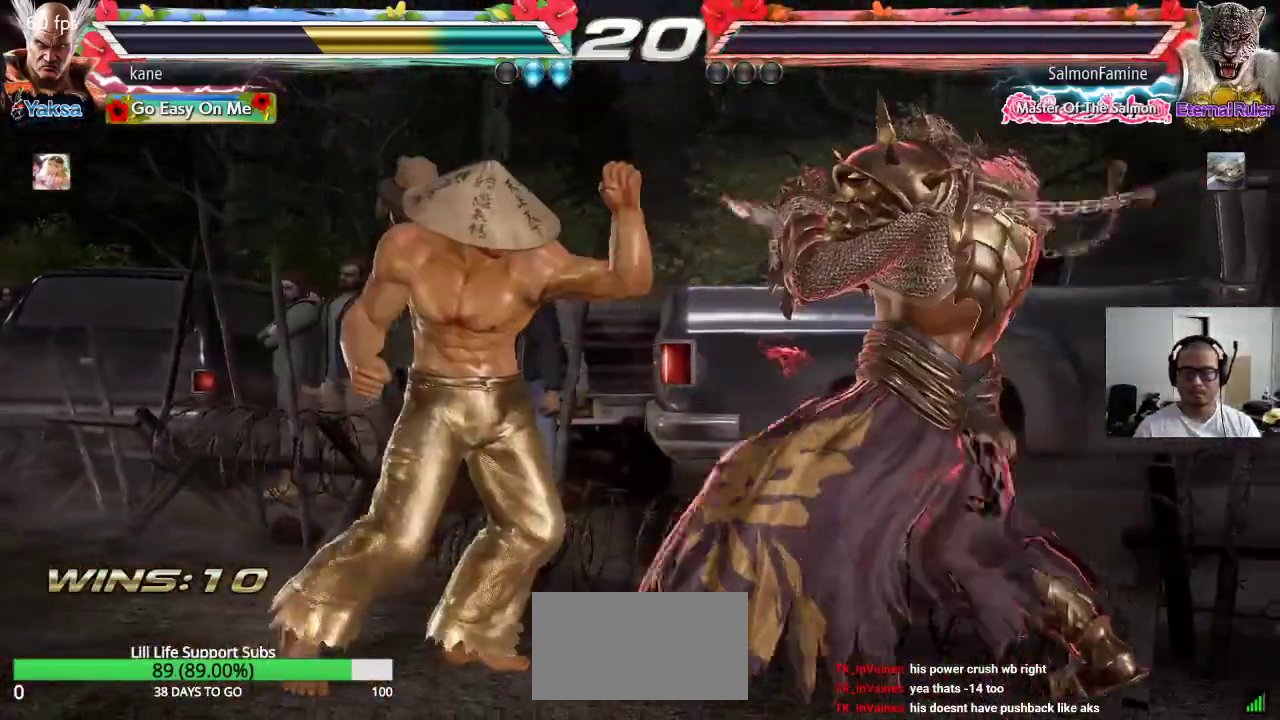
{"buttons": [], "left_stick": "center", "events": [[150, "left_stick", "down"], [200, "CIRCLE", "down"], [250, "CIRCLE", "up"], [250, "left_stick", "center"]]}
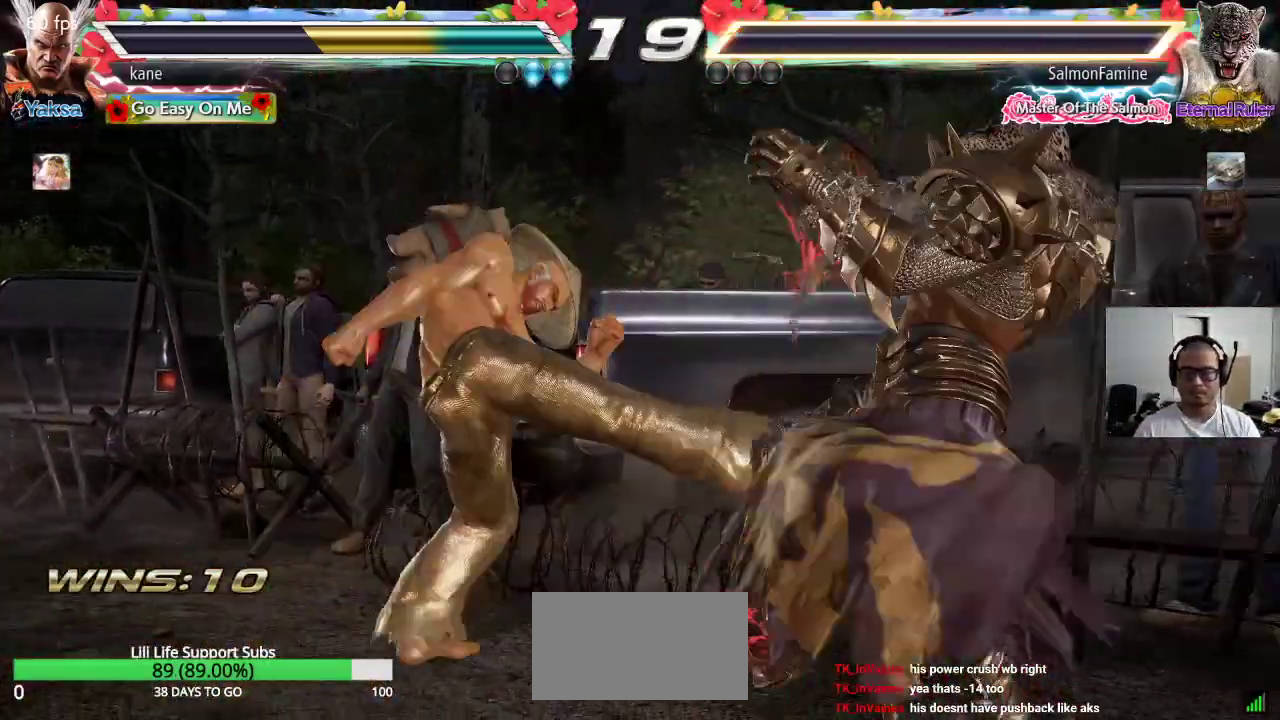
{"buttons": [], "left_stick": "center", "events": []}
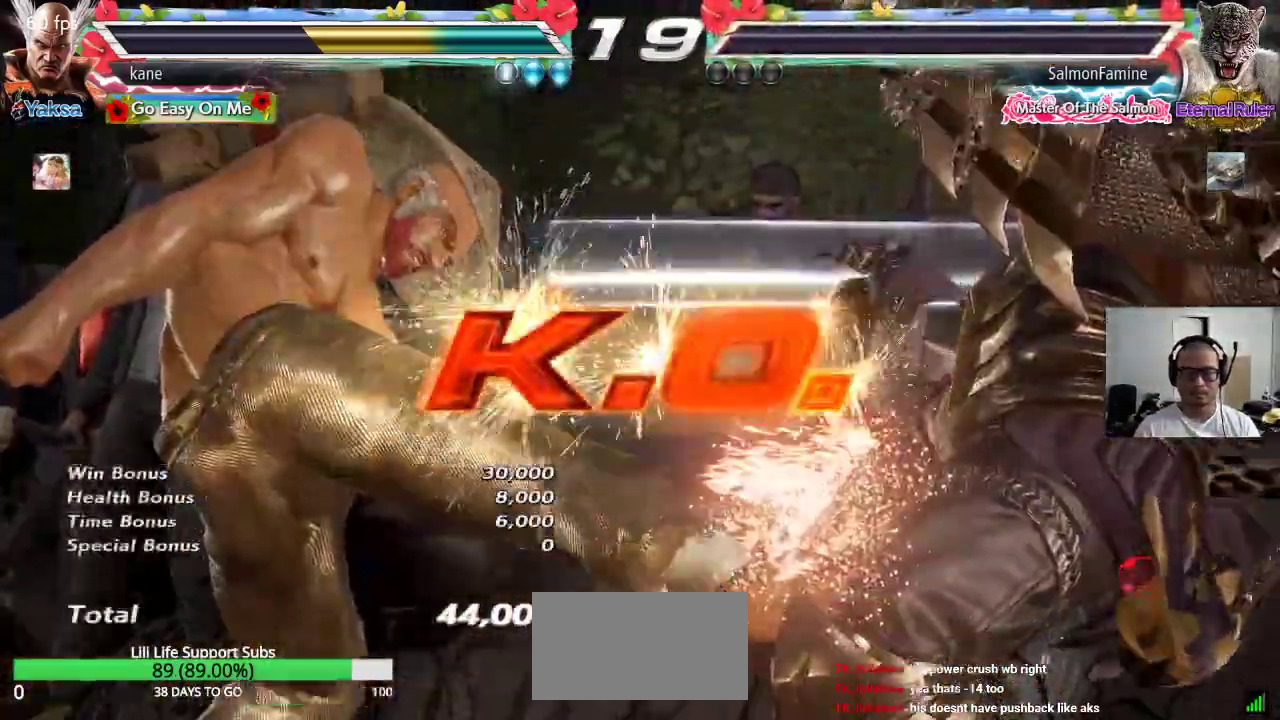
{"buttons": [], "left_stick": "center", "events": []}
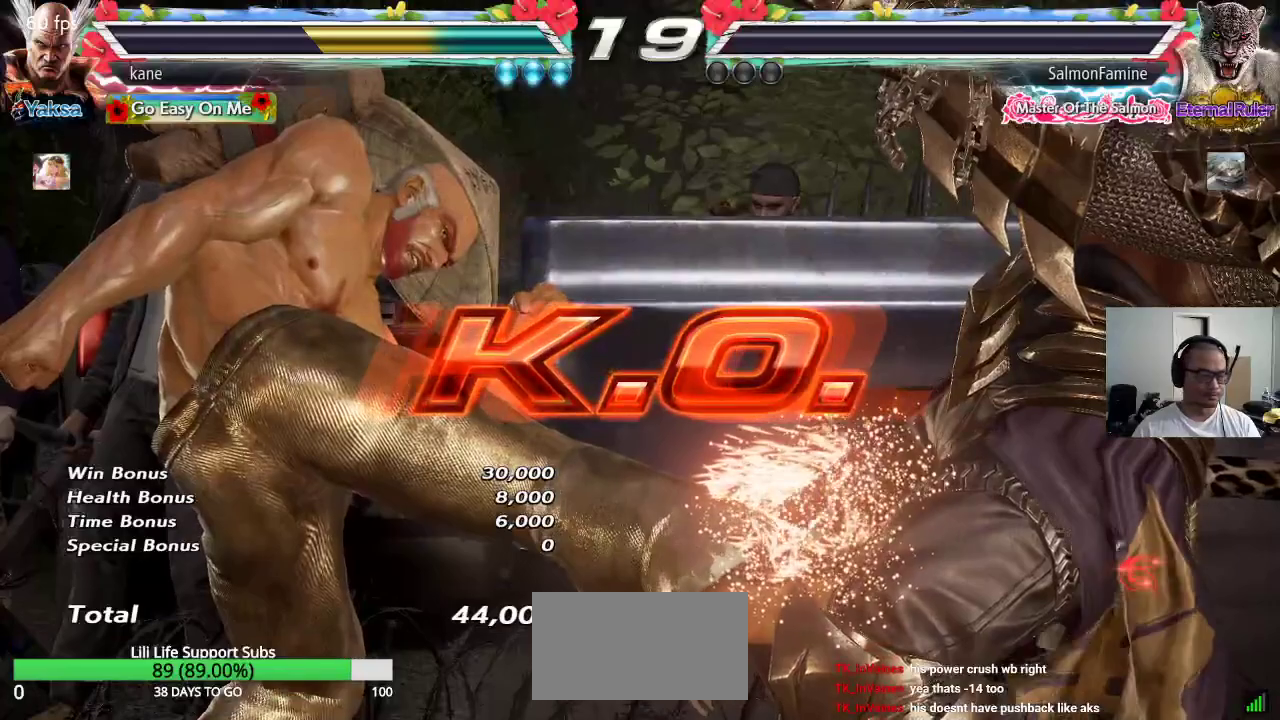
{"buttons": [], "left_stick": "center", "events": []}
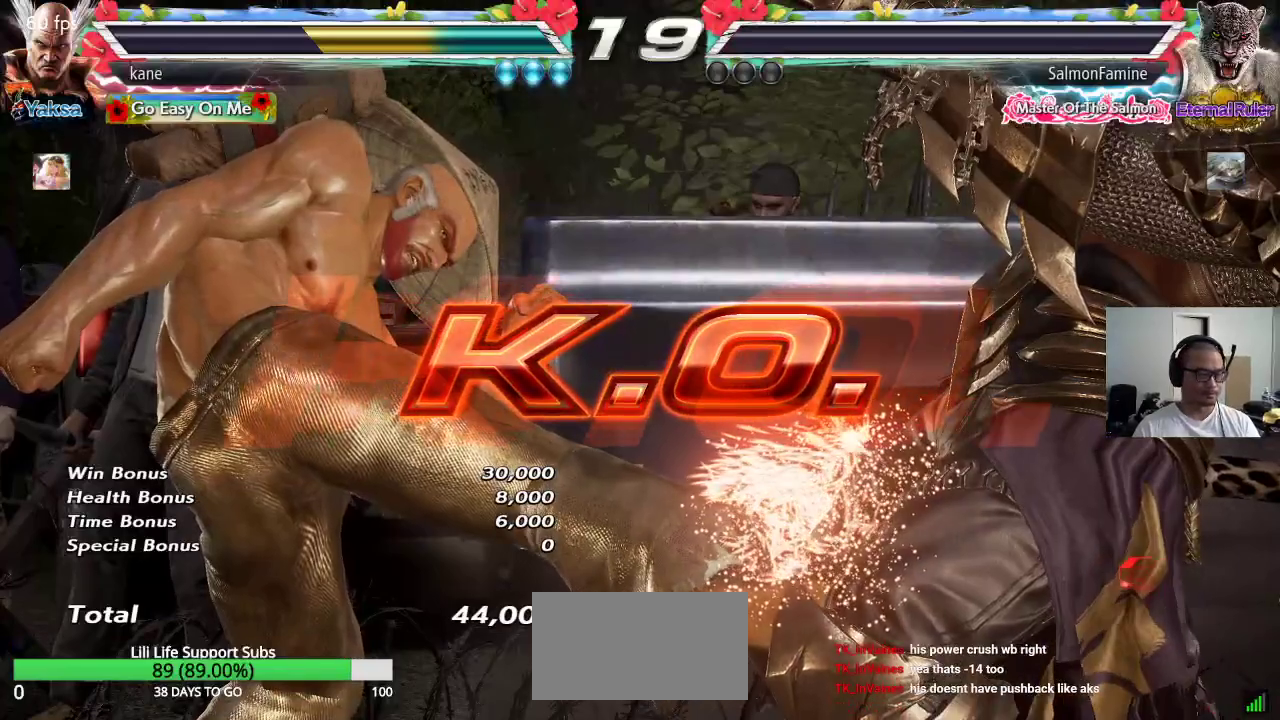
{"buttons": [], "left_stick": "center", "events": []}
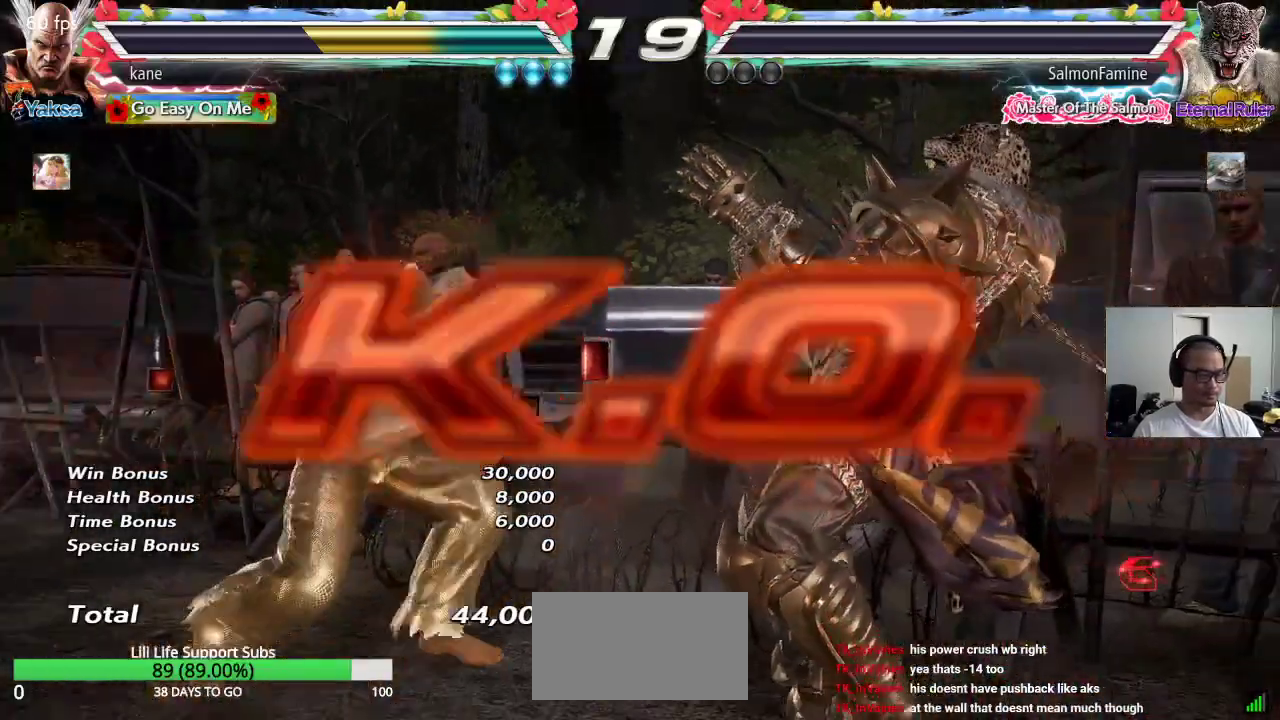
{"buttons": [], "left_stick": "left", "events": [[100, "left_stick", "up"], [183, "left_stick", "center"], [283, "left_stick", "left"], [350, "left_stick", "center"], [417, "left_stick", "left"]]}
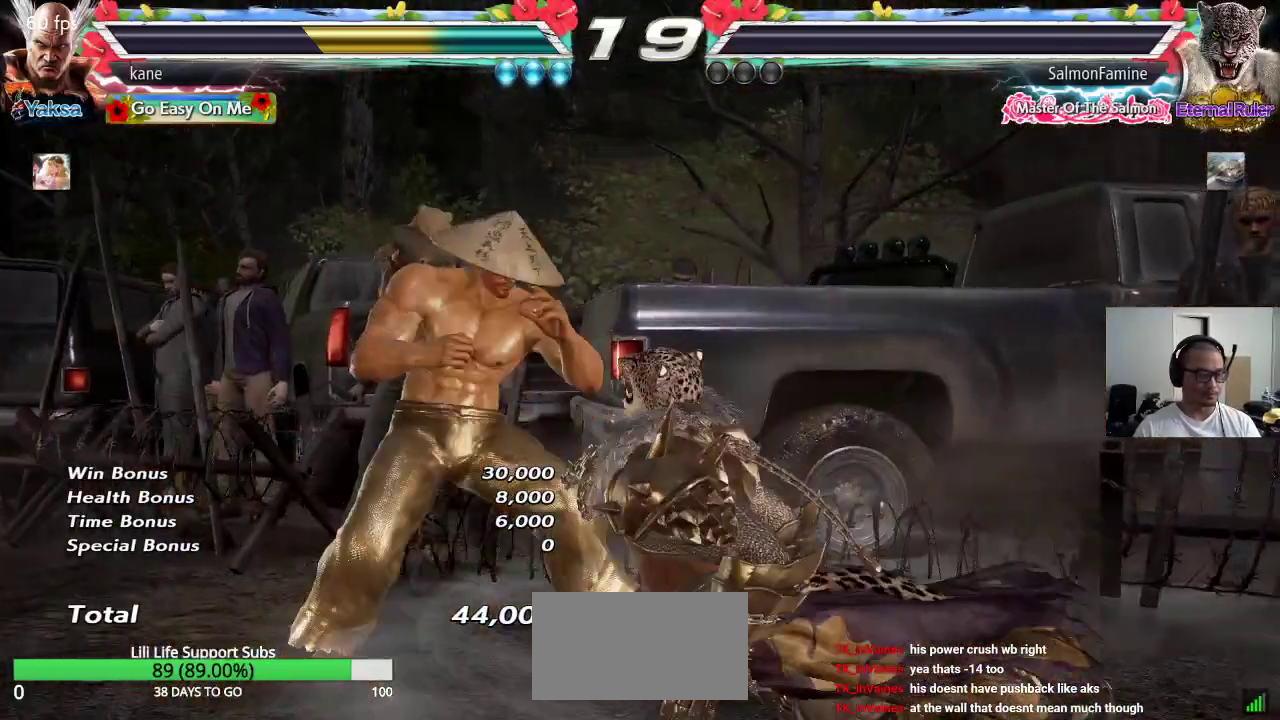
{"buttons": [], "left_stick": "center", "events": [[67, "left_stick", "down-left"], [183, "left_stick", "center"], [267, "left_stick", "left"], [383, "left_stick", "down"], [450, "left_stick", "left"], [500, "left_stick", "center"]]}
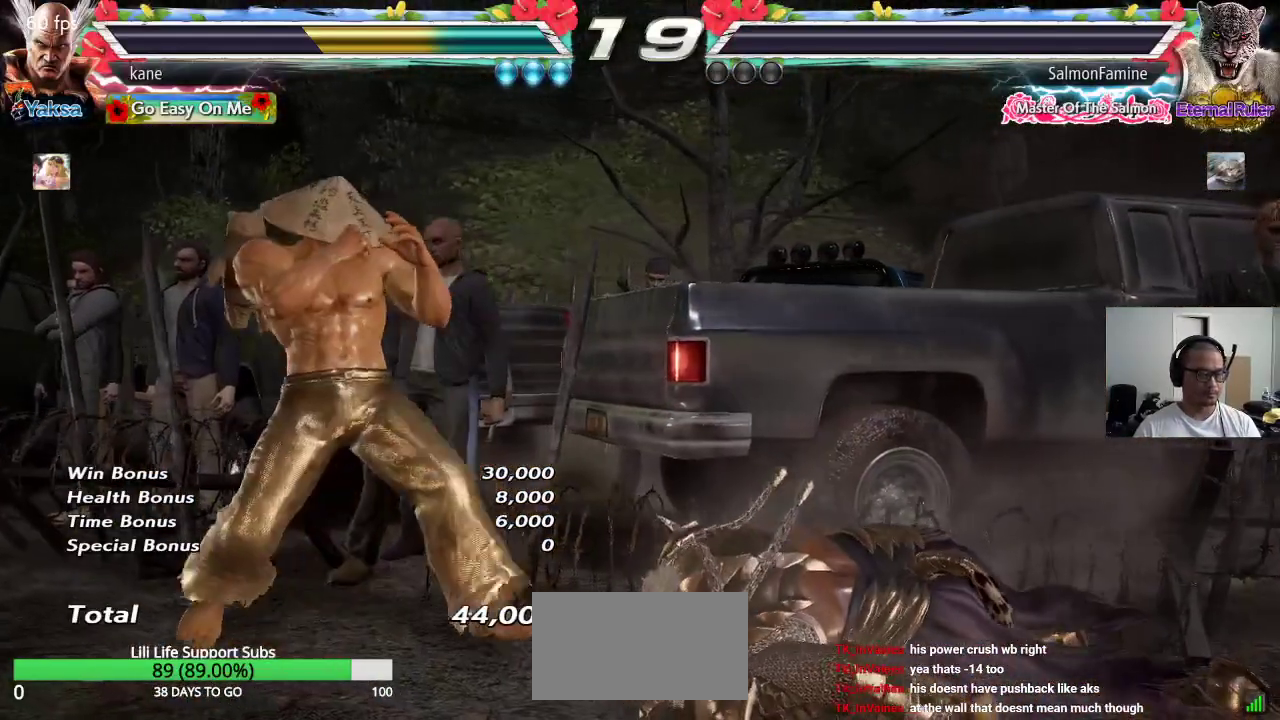
{"buttons": [], "left_stick": "center", "events": [[83, "left_stick", "left"], [150, "left_stick", "center"]]}
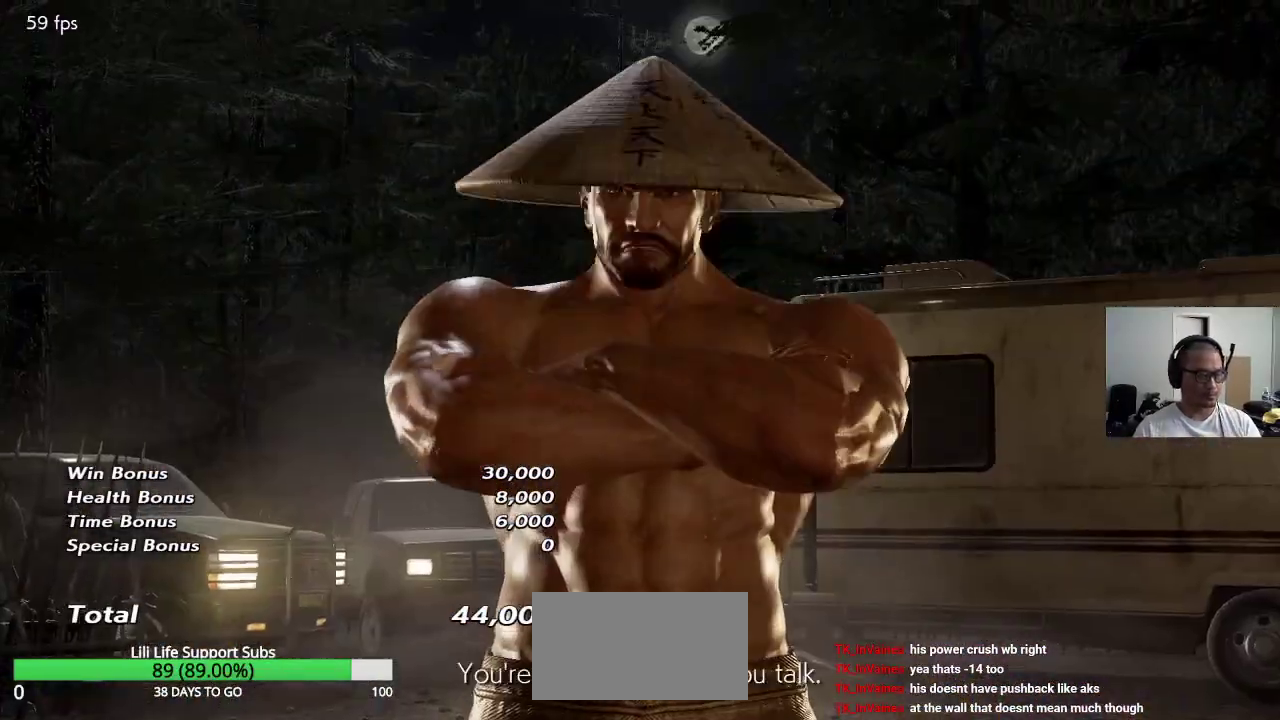
{"buttons": [], "left_stick": "center", "events": []}
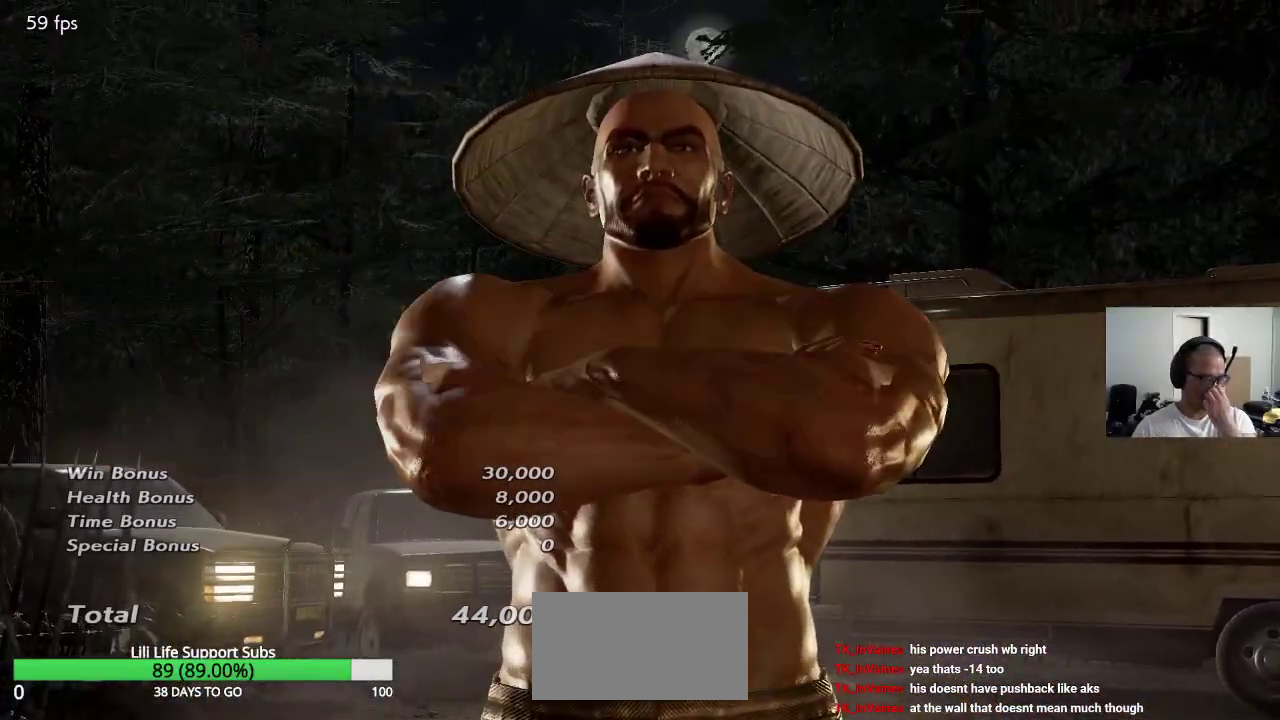
{"buttons": [], "left_stick": "center", "events": []}
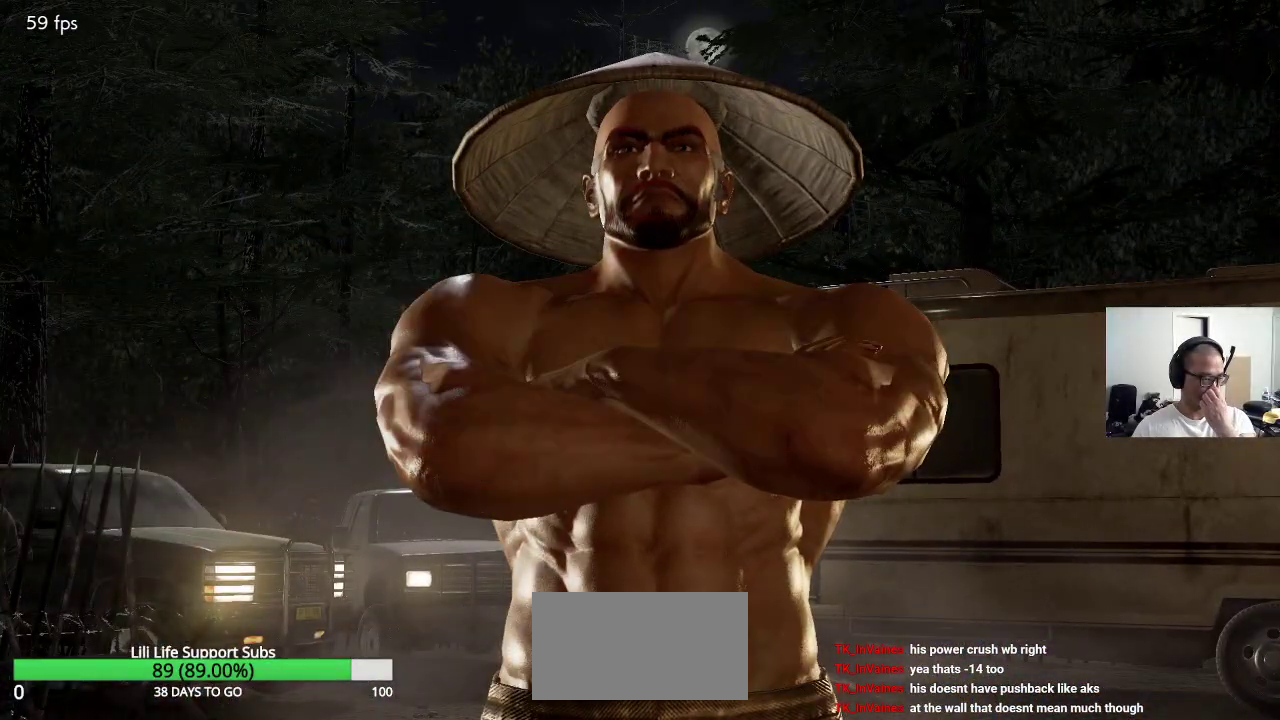
{"buttons": [], "left_stick": "center", "events": []}
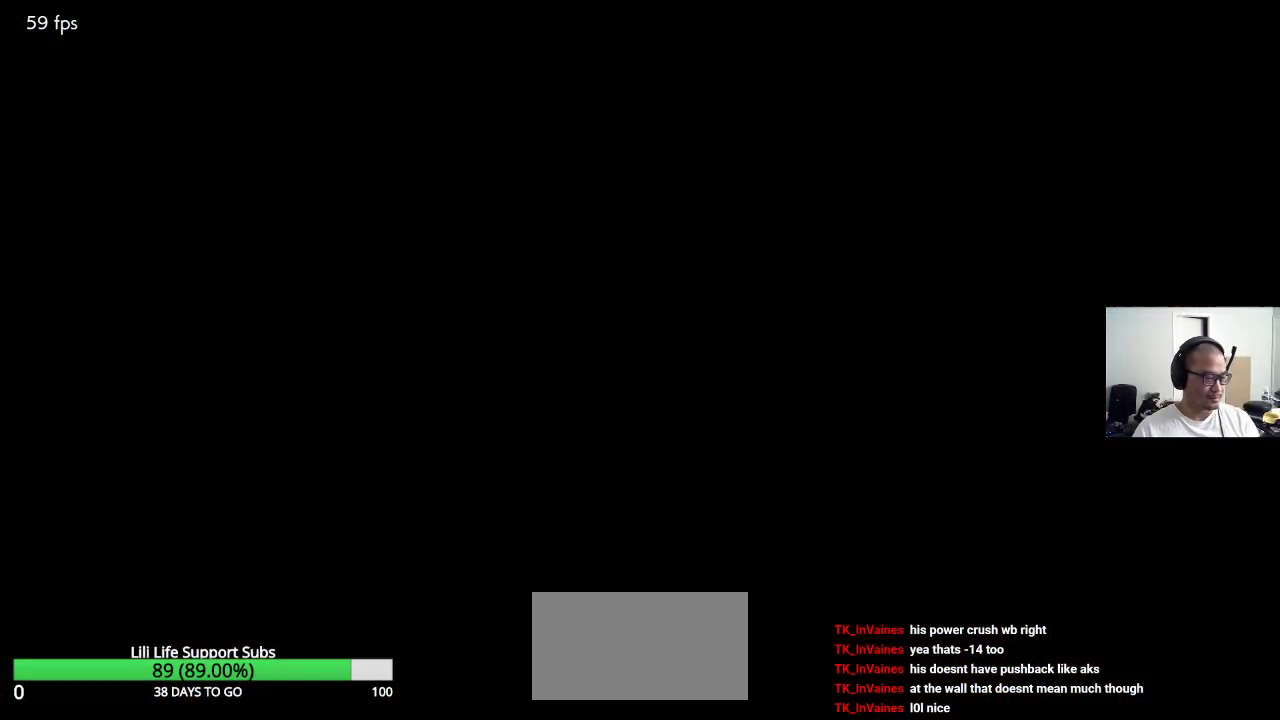
{"buttons": [], "left_stick": "center", "events": [[317, "CROSS", "down"], [383, "CROSS", "up"]]}